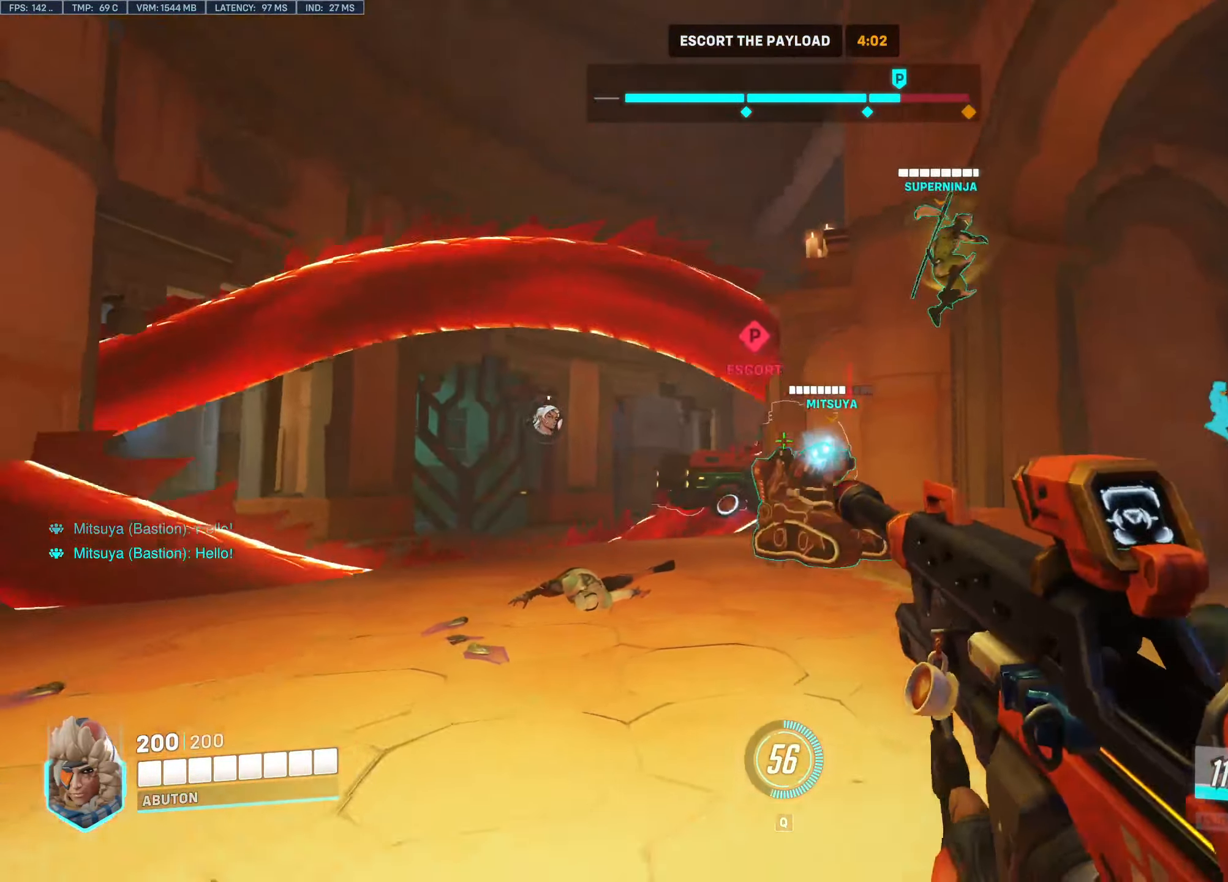
Gameplay with keyboard and mouse; each line is a JSON object with the keys and mouse buttons held at the frame after it. "events" lists presses ("down") and releases ("up") of "1", "2", "3", "4", "5", "a", "alt", "c", "caps_lock", "ctrl", "d", "e", "f", "g", "q", "r", "s", "shift", "space", "t", "tab", "v", "w", "x", "z", "mouse_left", "mouse_wheel" and "mouse_right" between this image and that frame as [ms after this image, input, new state], when the widget could be followed in between. "mouse_left", "mouse_wheel", "mouse_right" = the "left", "wheel", "right" buttons of the "mouse" list. No other keys are recorded. "wheel" means that the mouse wheel is clicked or scrolled. Not read: mouse_move.
{"keys": ["a", "w"], "mouse": ["left"], "events": [[100, "d", "up"], [134, "s", "up"], [283, "mouse_left", "up"], [283, "w", "down"], [416, "mouse_left", "down"]]}
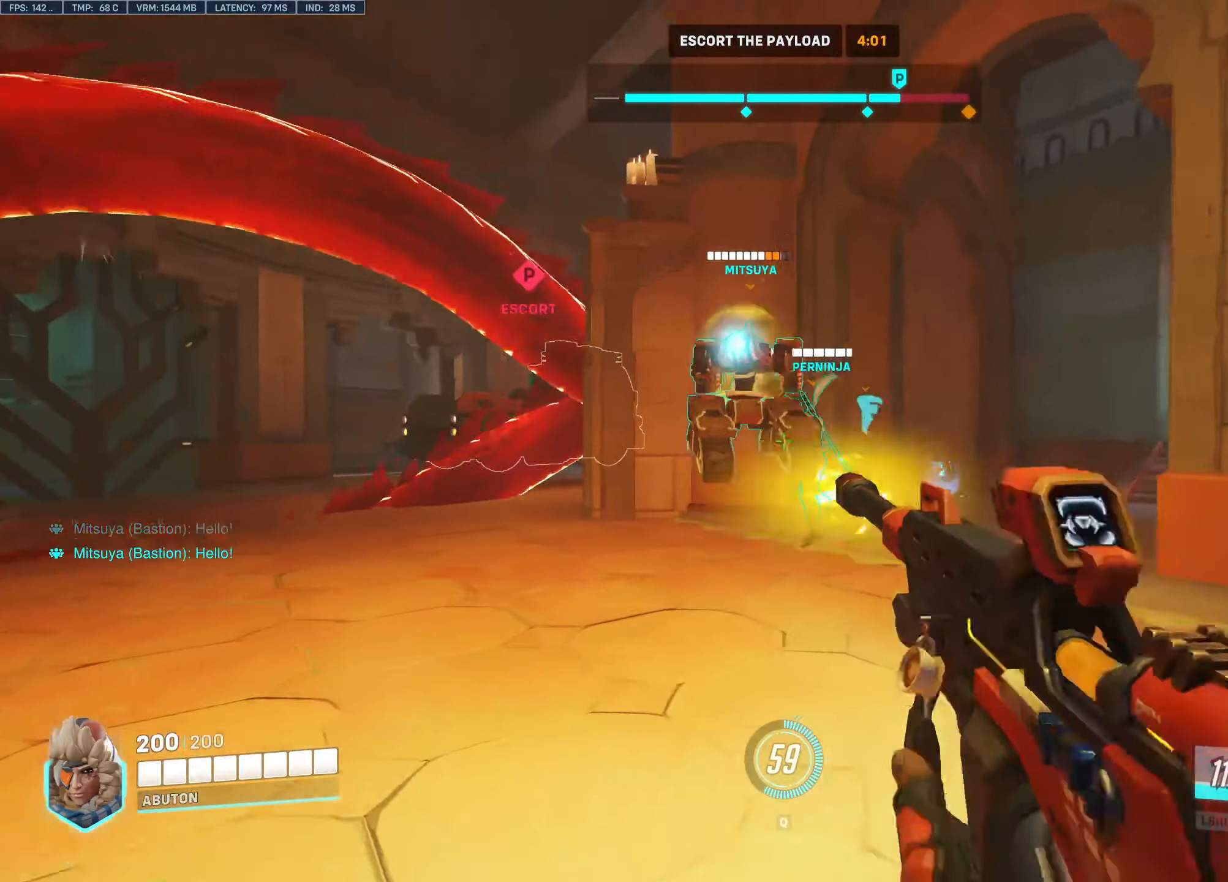
{"keys": ["a", "w"], "mouse": ["left"], "events": []}
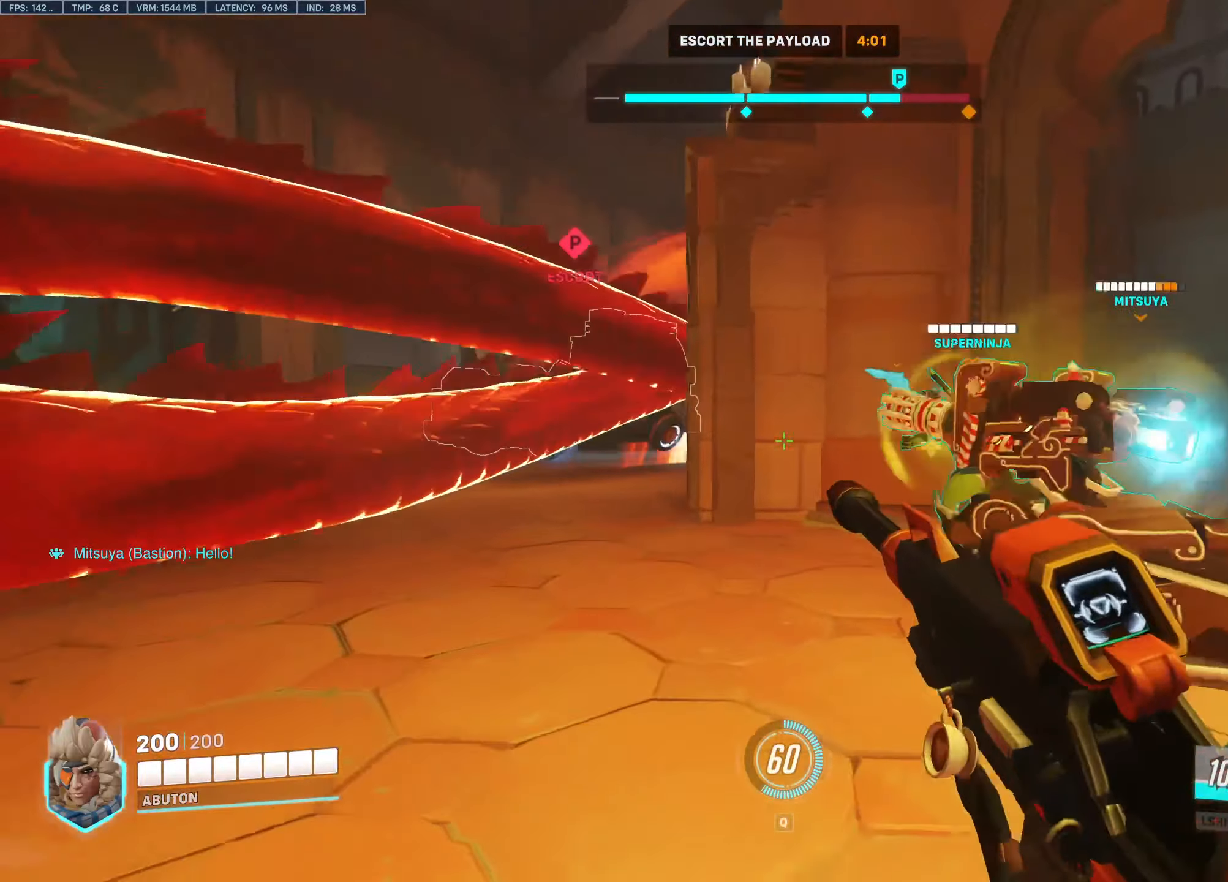
{"keys": ["a"], "mouse": ["left"], "events": [[33, "d", "down"], [33, "w", "up"], [83, "a", "up"], [366, "d", "up"], [400, "a", "down"]]}
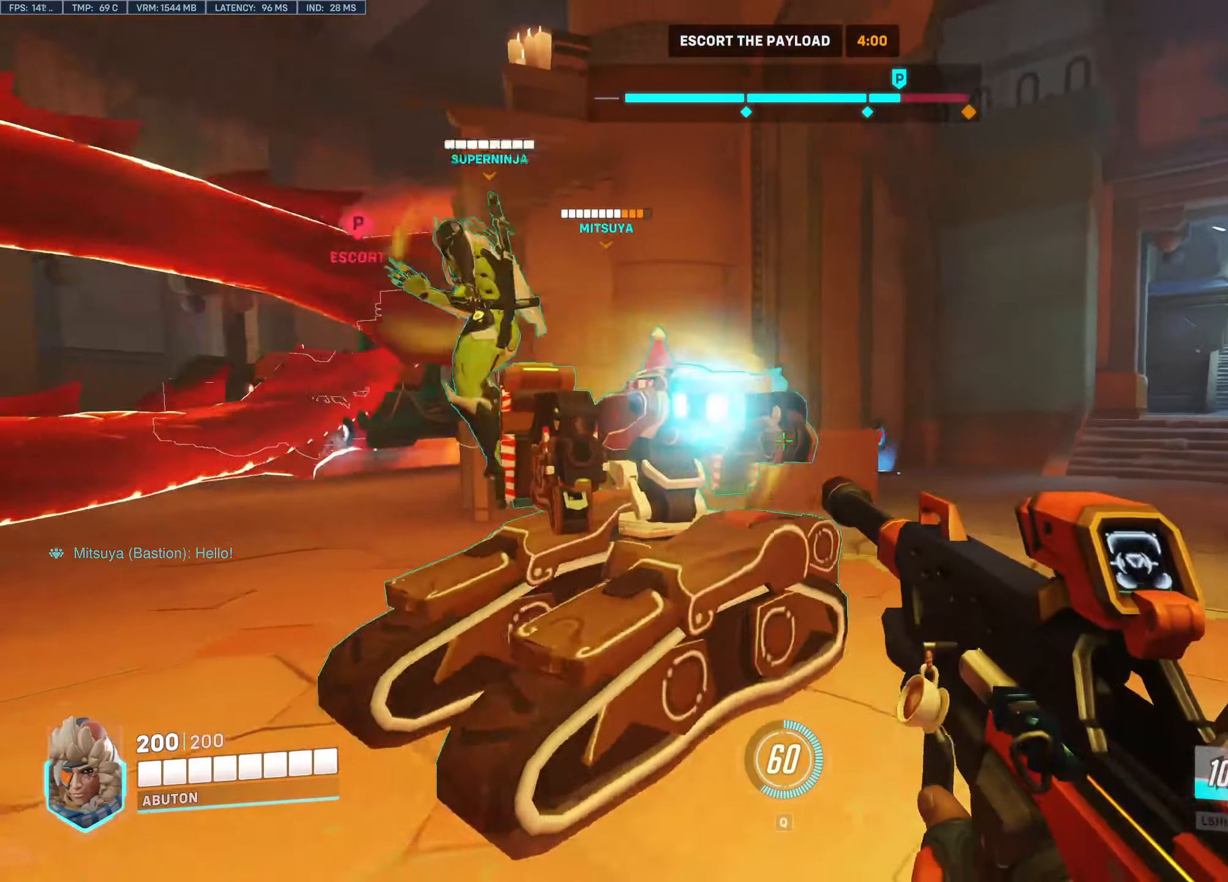
{"keys": ["a", "r", "w"], "mouse": [], "events": [[50, "mouse_left", "up"], [183, "r", "down"], [333, "r", "up"], [416, "r", "down"], [416, "w", "down"]]}
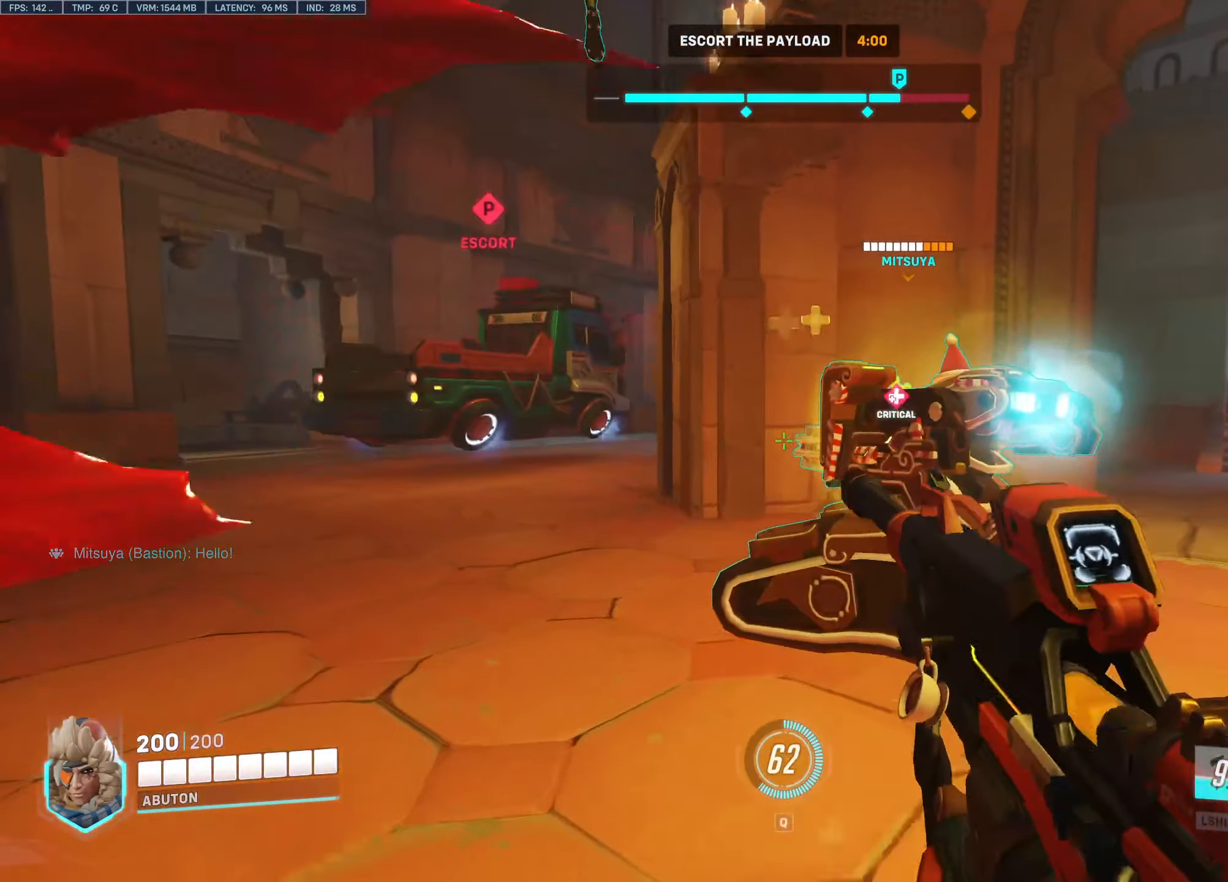
{"keys": ["a", "w"], "mouse": [], "events": [[66, "r", "up"], [200, "a", "up"], [250, "d", "down"], [350, "w", "up"], [483, "a", "down"], [483, "d", "up"], [483, "w", "down"]]}
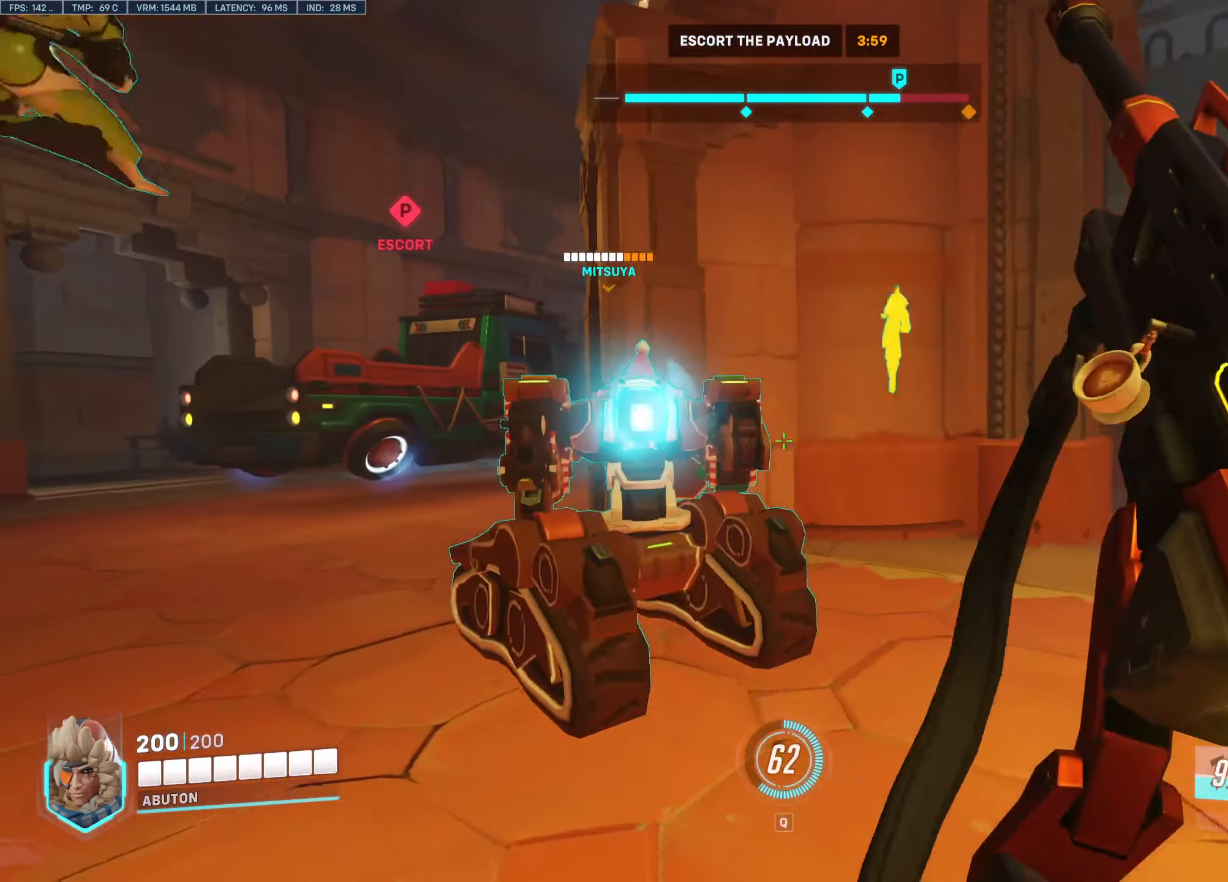
{"keys": ["a"], "mouse": ["right"], "events": [[166, "mouse_right", "down"], [266, "space", "down"], [316, "w", "up"], [366, "space", "up"]]}
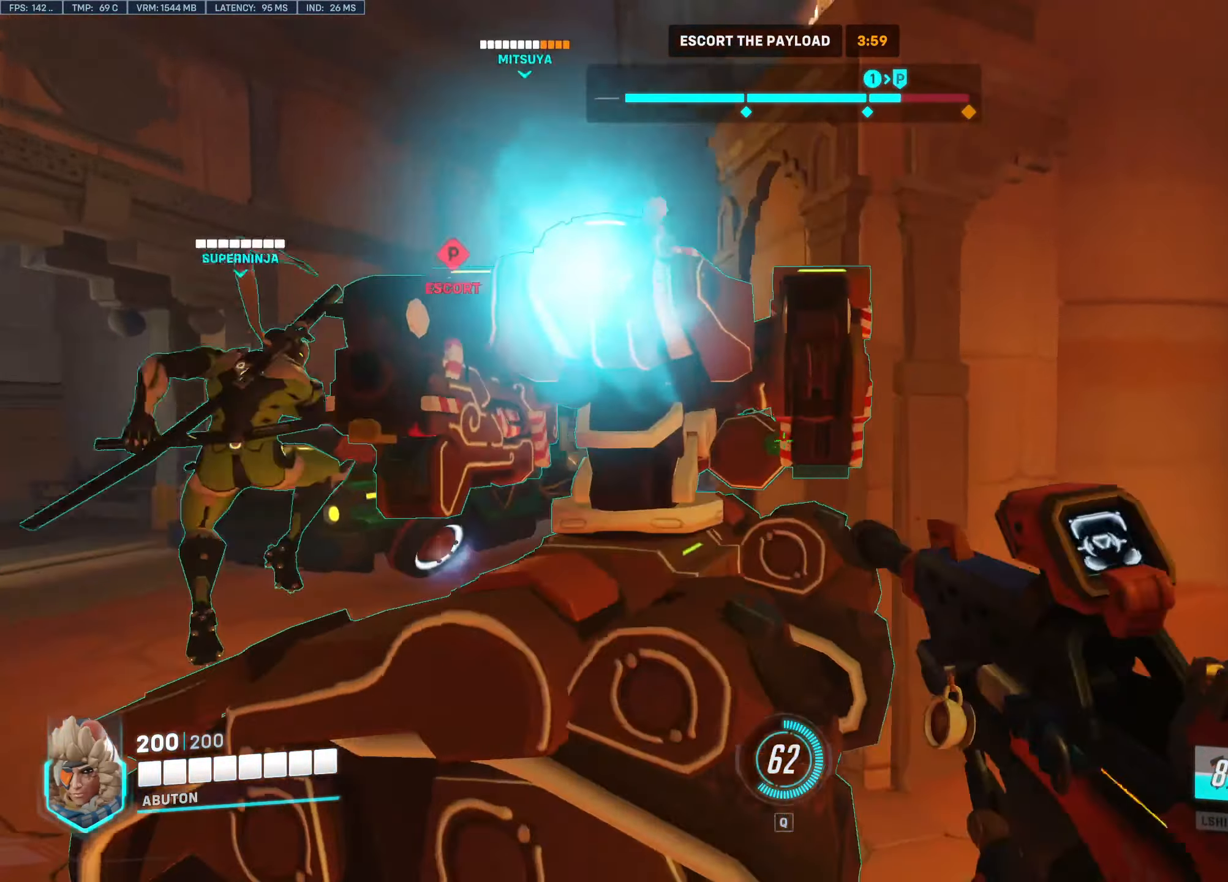
{"keys": ["d"], "mouse": [], "events": [[416, "s", "down"], [466, "a", "up"], [466, "d", "down"], [466, "mouse_right", "up"], [466, "s", "up"]]}
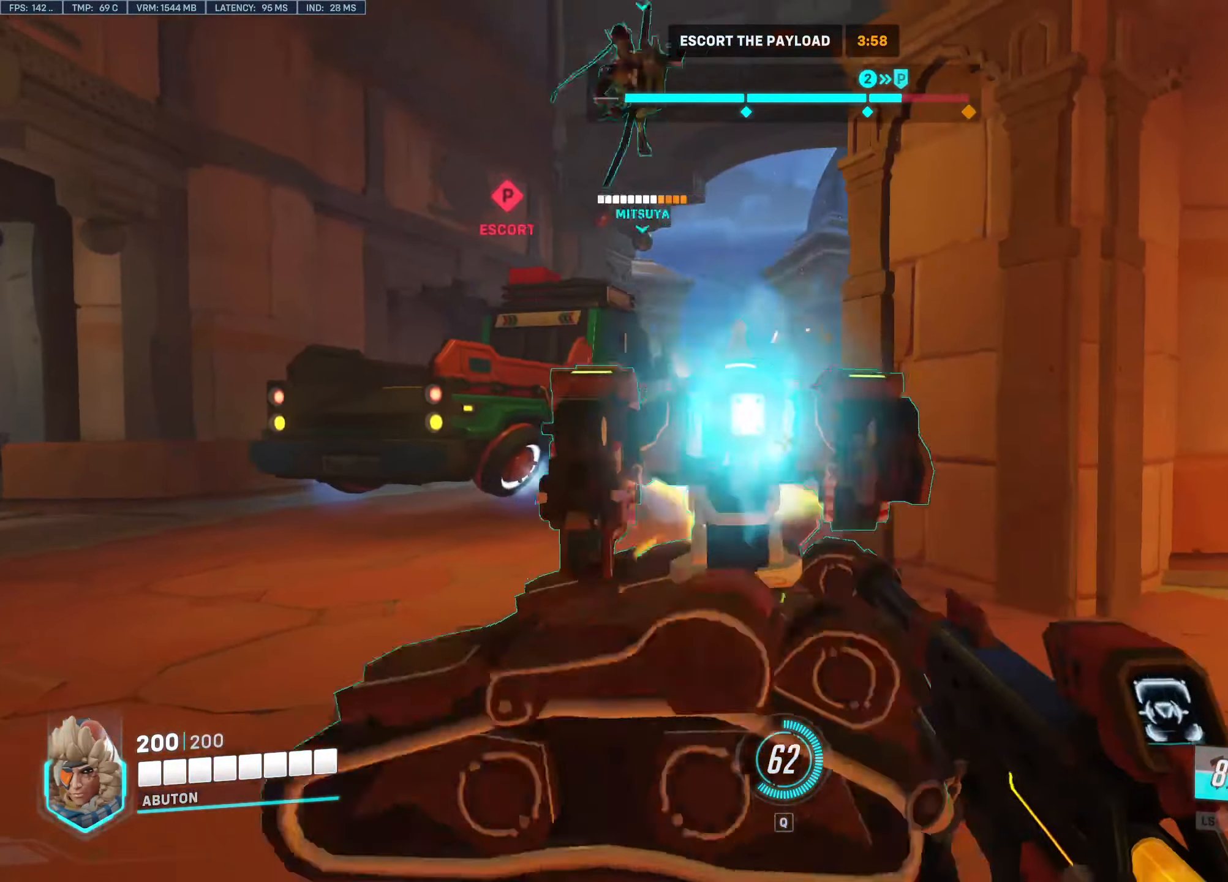
{"keys": ["d"], "mouse": ["left"], "events": [[16, "mouse_left", "down"], [66, "s", "down"], [483, "s", "up"]]}
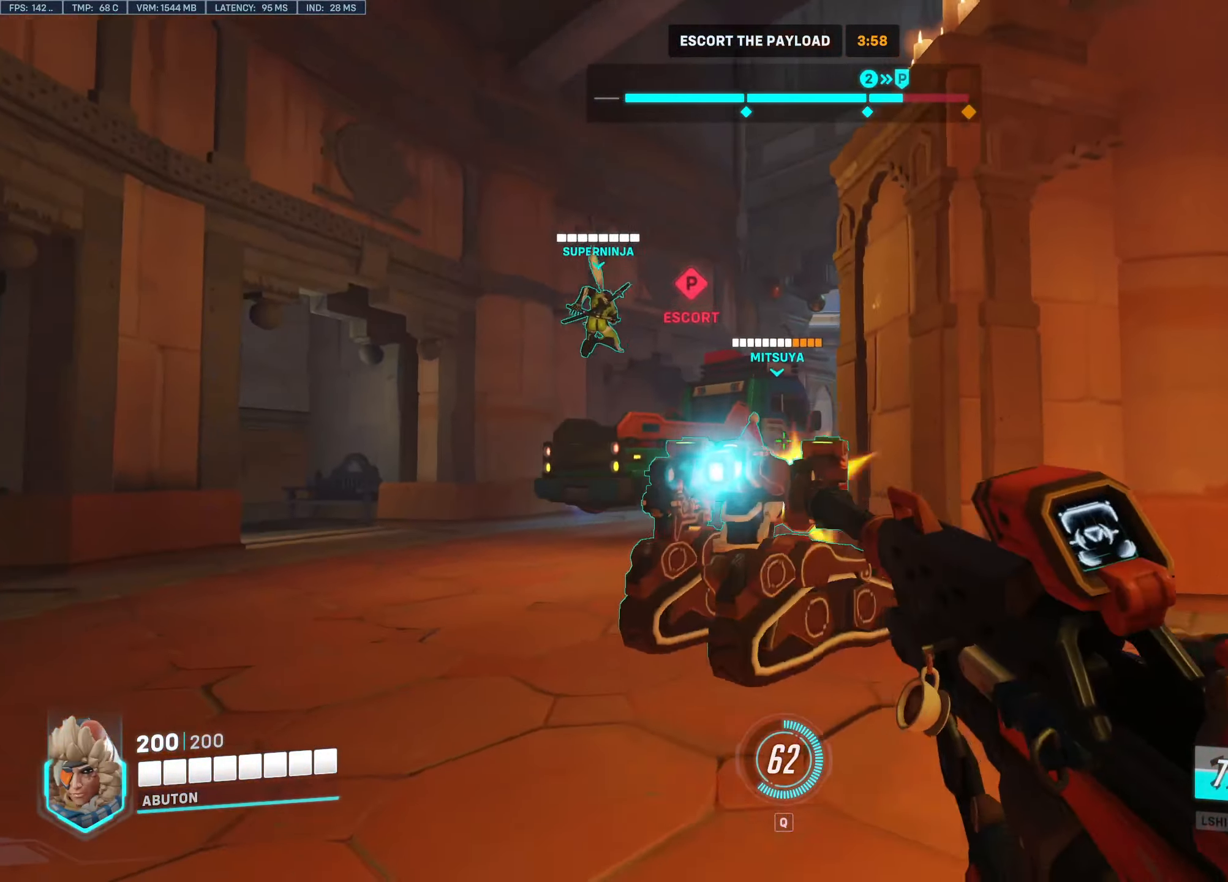
{"keys": ["a", "d", "w"], "mouse": ["right"], "events": [[33, "a", "down"], [33, "d", "up"], [116, "mouse_left", "up"], [216, "w", "down"], [266, "mouse_right", "down"], [500, "d", "down"]]}
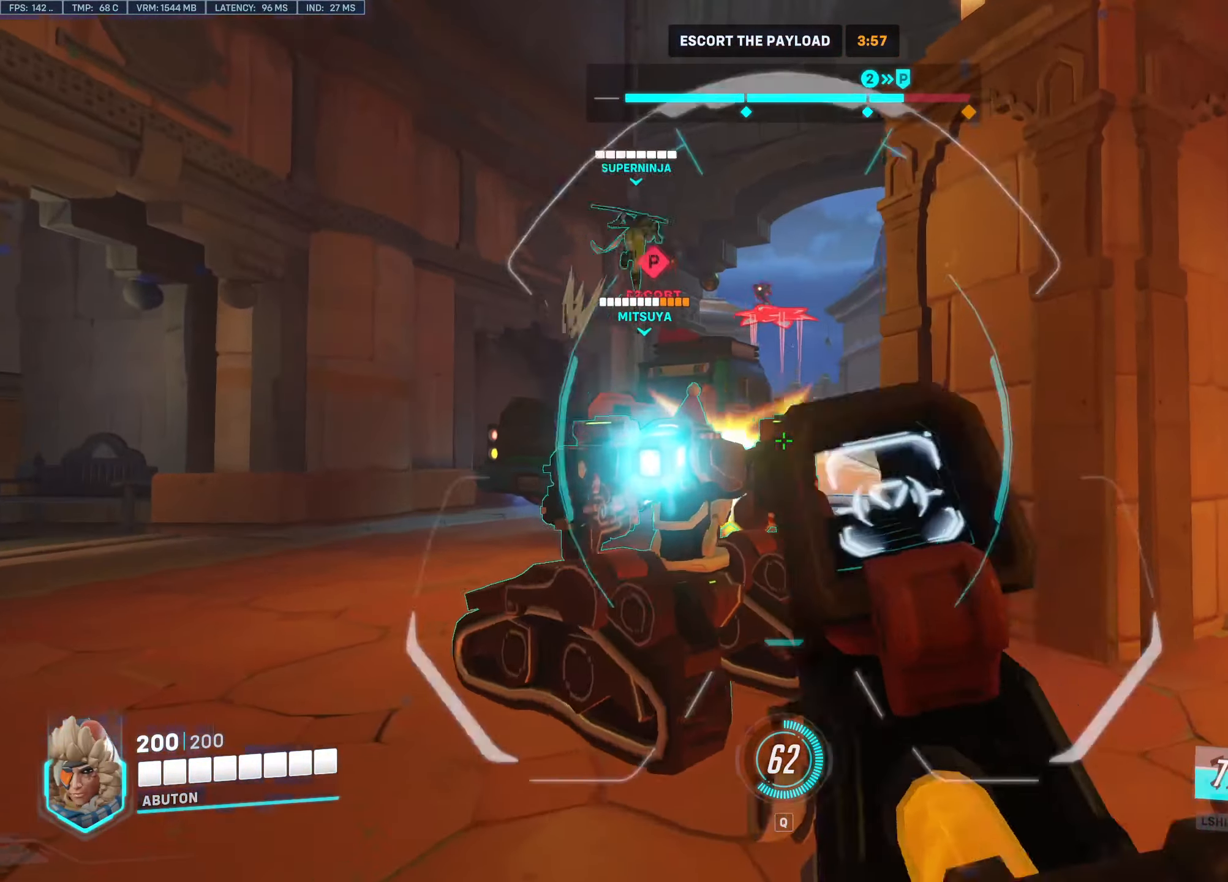
{"keys": ["d"], "mouse": ["right"], "events": [[50, "d", "up"], [100, "w", "up"], [133, "w", "down"], [183, "a", "up"], [183, "w", "up"], [233, "d", "down"]]}
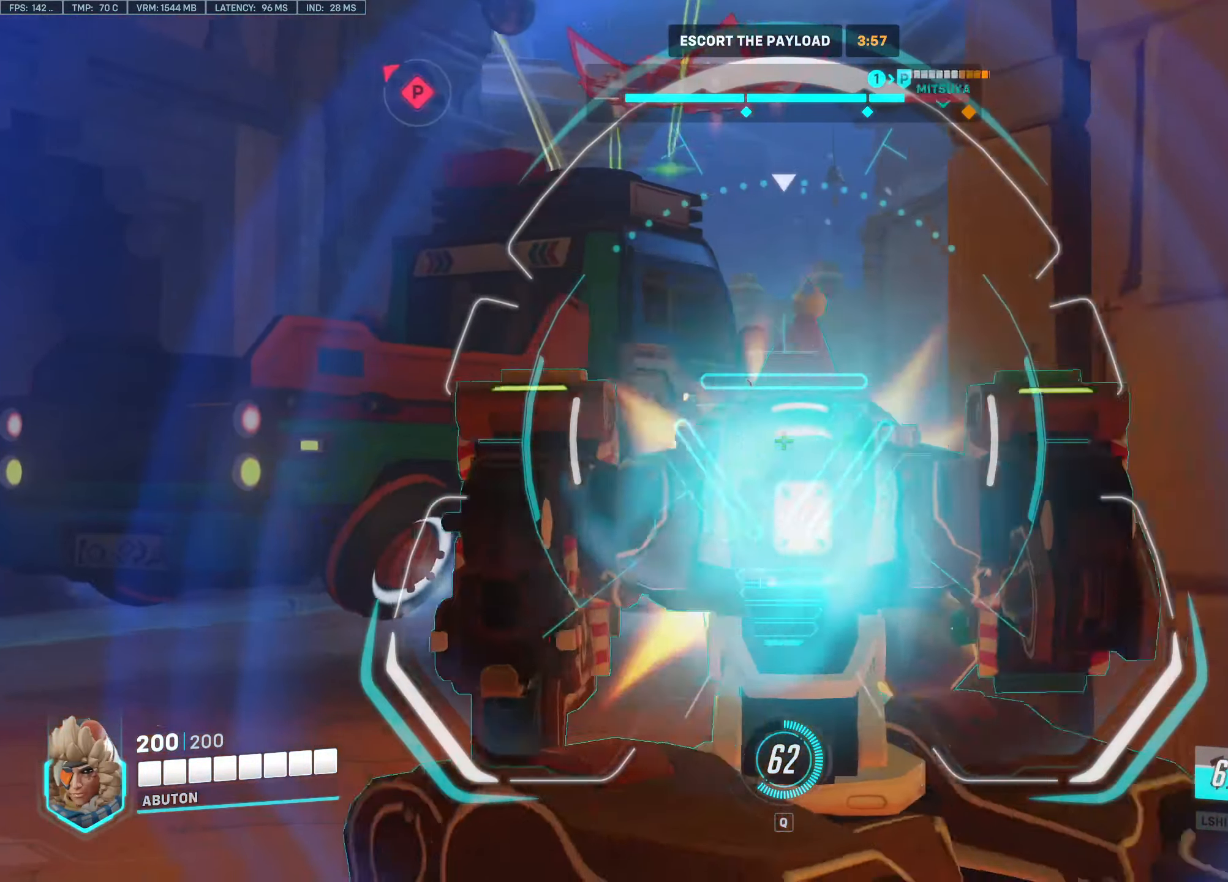
{"keys": ["a"], "mouse": [], "events": [[16, "mouse_left", "down"], [200, "mouse_left", "up"], [200, "mouse_right", "up"], [383, "a", "down"], [383, "d", "up"]]}
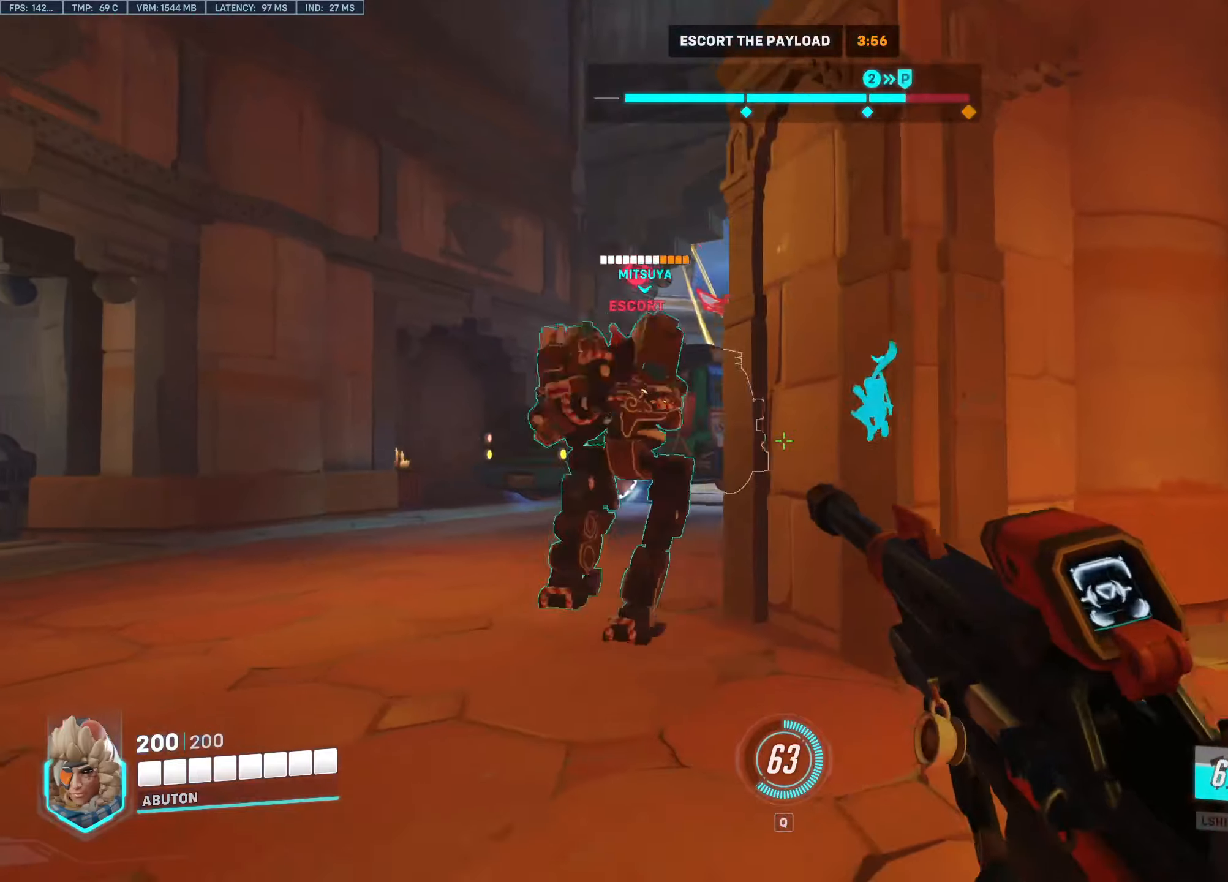
{"keys": ["a", "w"], "mouse": [], "events": [[500, "w", "down"]]}
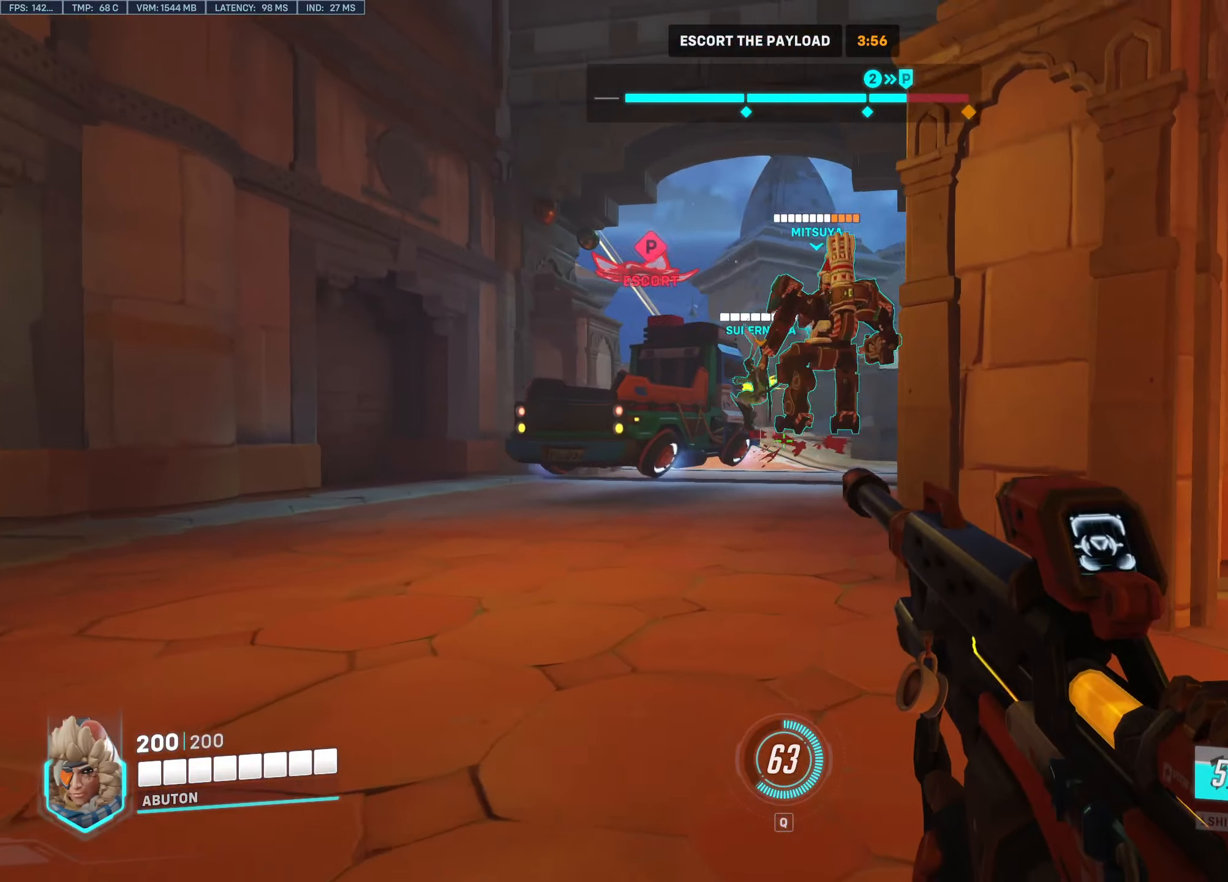
{"keys": ["a"], "mouse": ["left"], "events": [[383, "w", "up"], [417, "mouse_left", "down"]]}
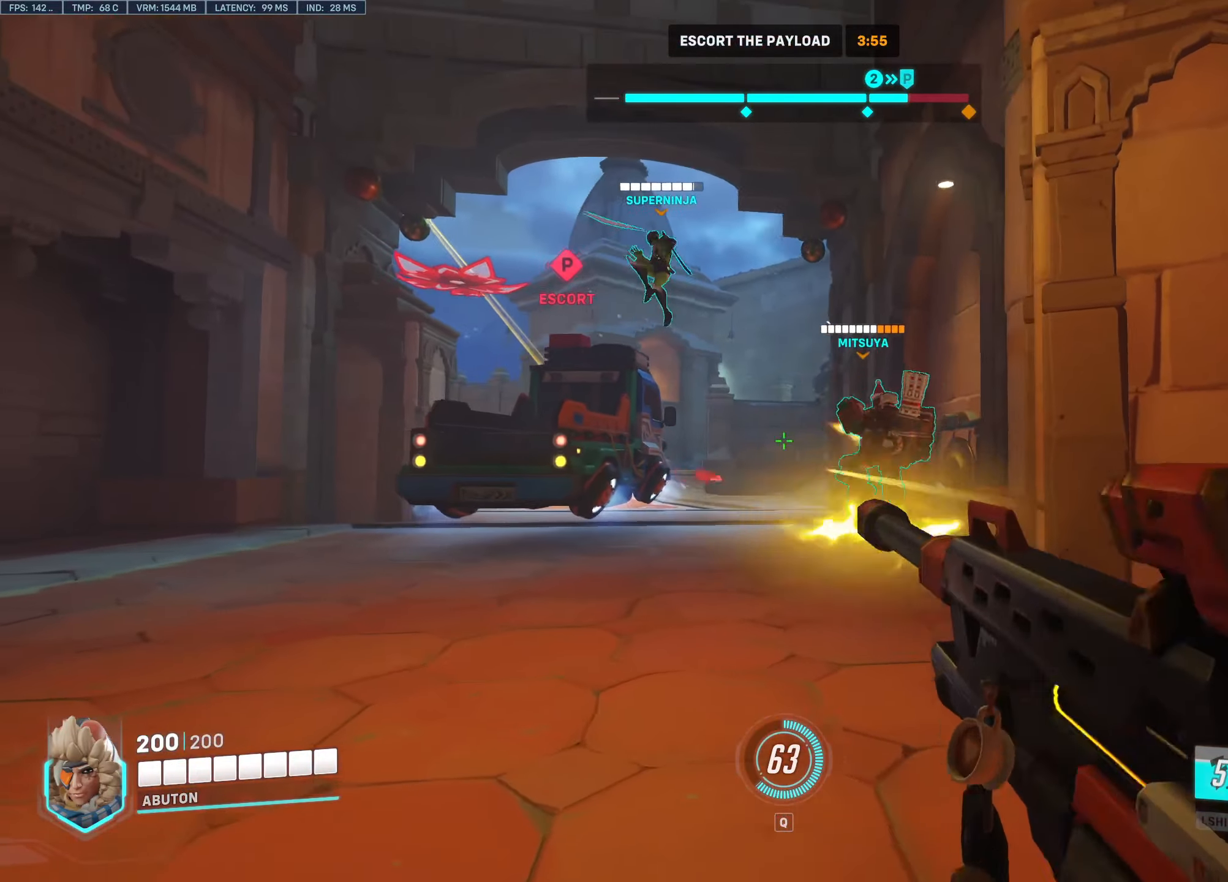
{"keys": ["a", "s"], "mouse": [], "events": [[250, "mouse_left", "up"], [400, "s", "down"]]}
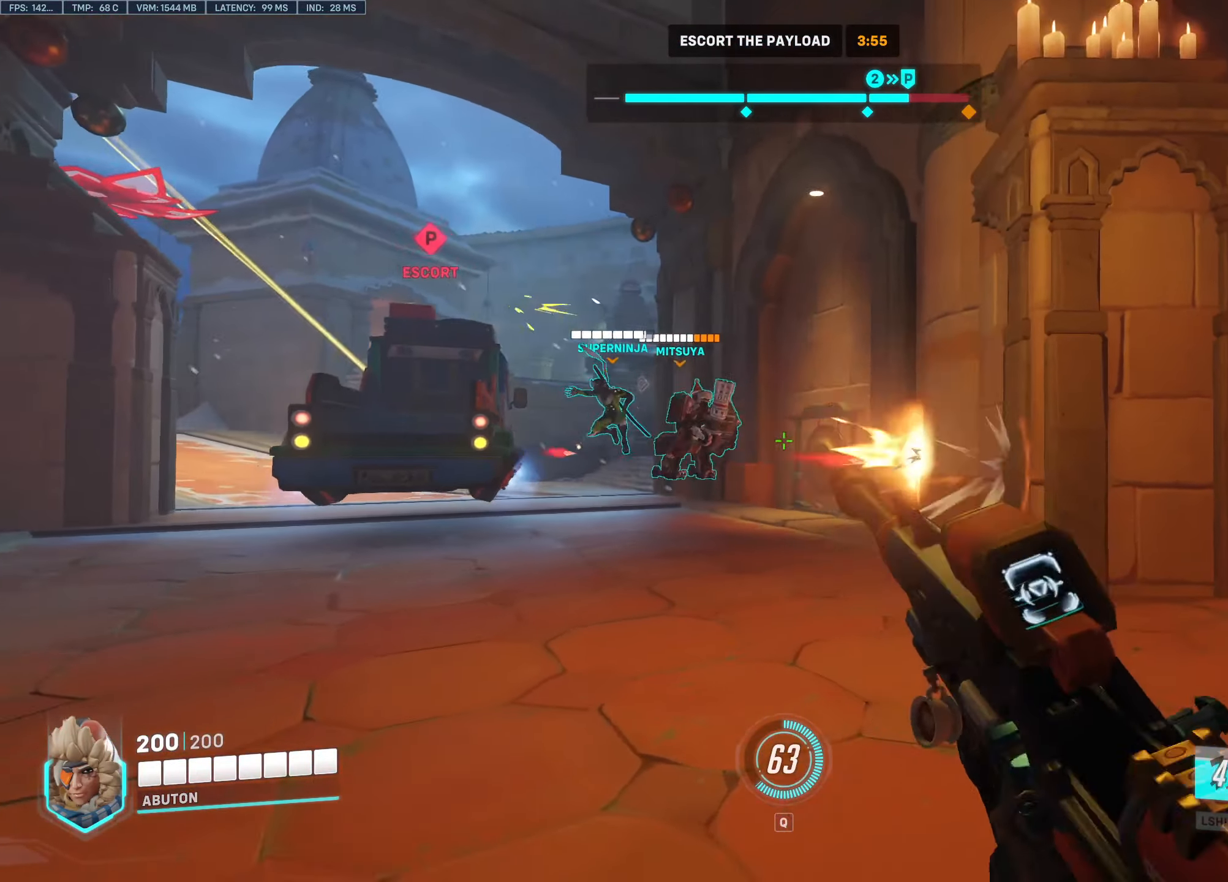
{"keys": ["a"], "mouse": ["left"], "events": [[217, "s", "up"], [367, "mouse_left", "down"], [367, "w", "down"], [500, "w", "up"]]}
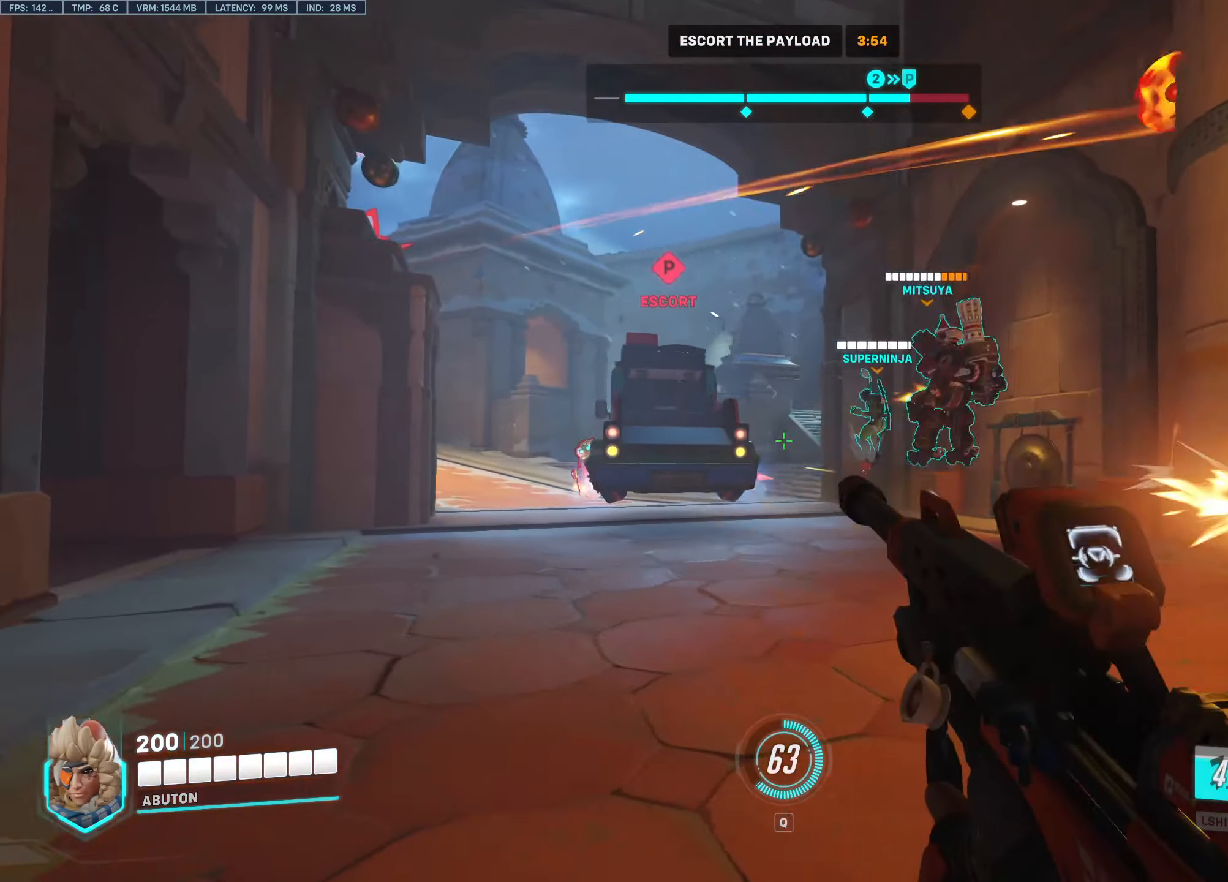
{"keys": ["a"], "mouse": [], "events": [[133, "mouse_left", "up"]]}
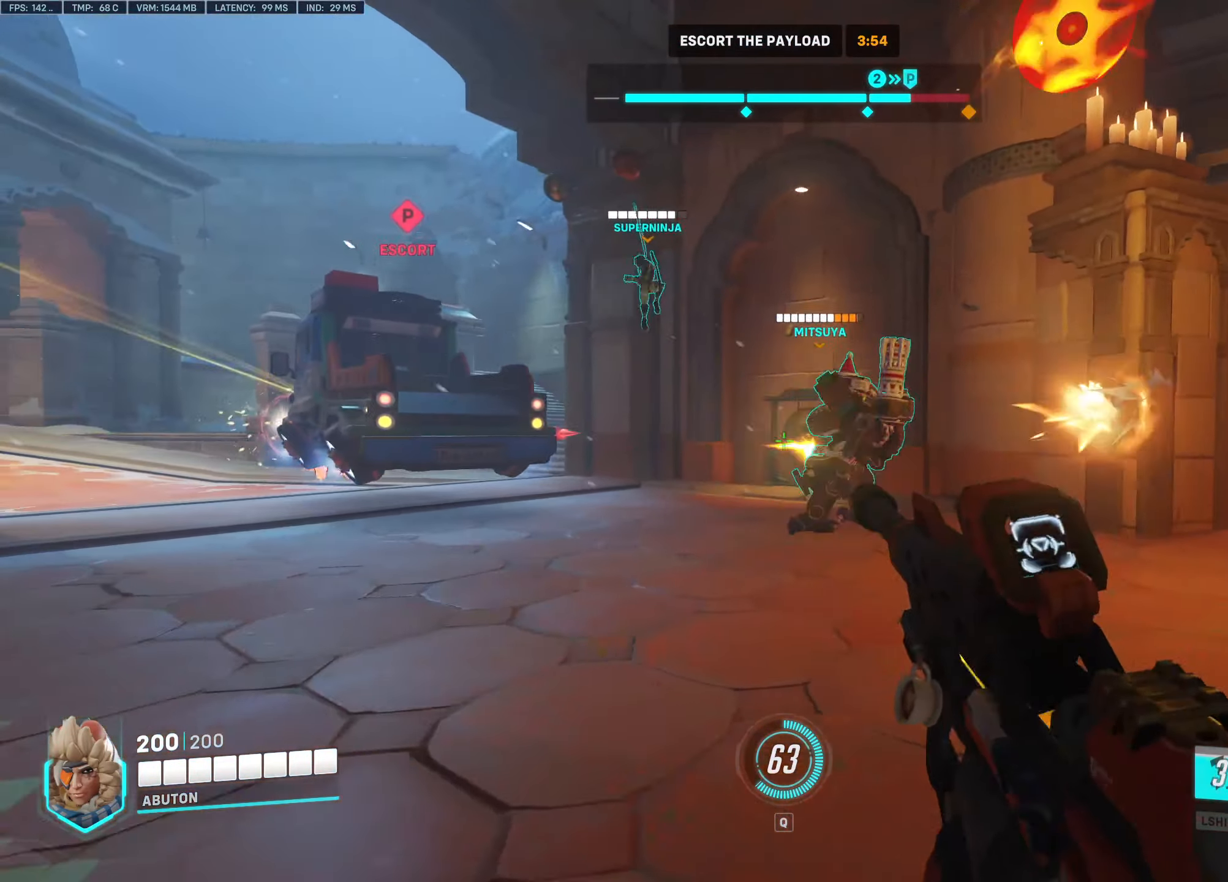
{"keys": ["a"], "mouse": [], "events": [[200, "mouse_left", "down"], [483, "mouse_left", "up"]]}
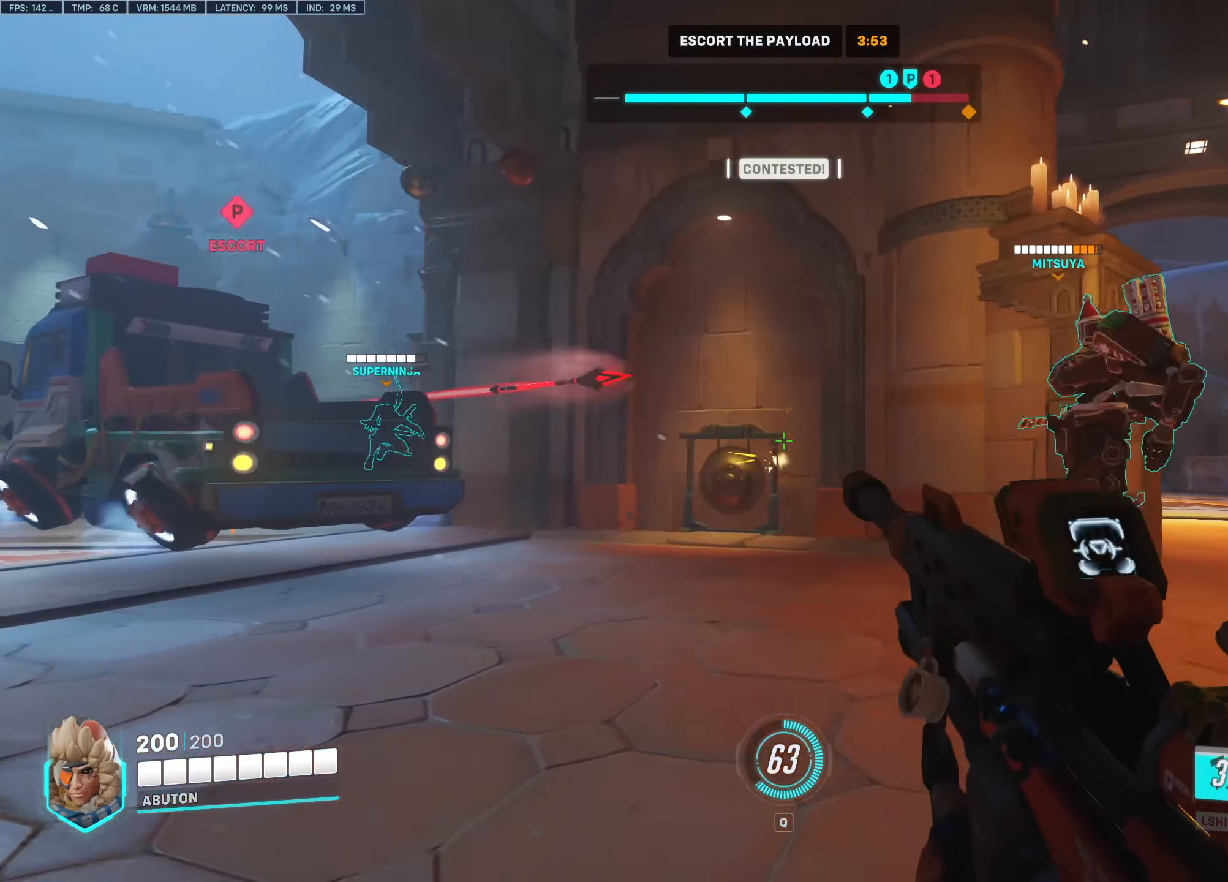
{"keys": ["a"], "mouse": [], "events": []}
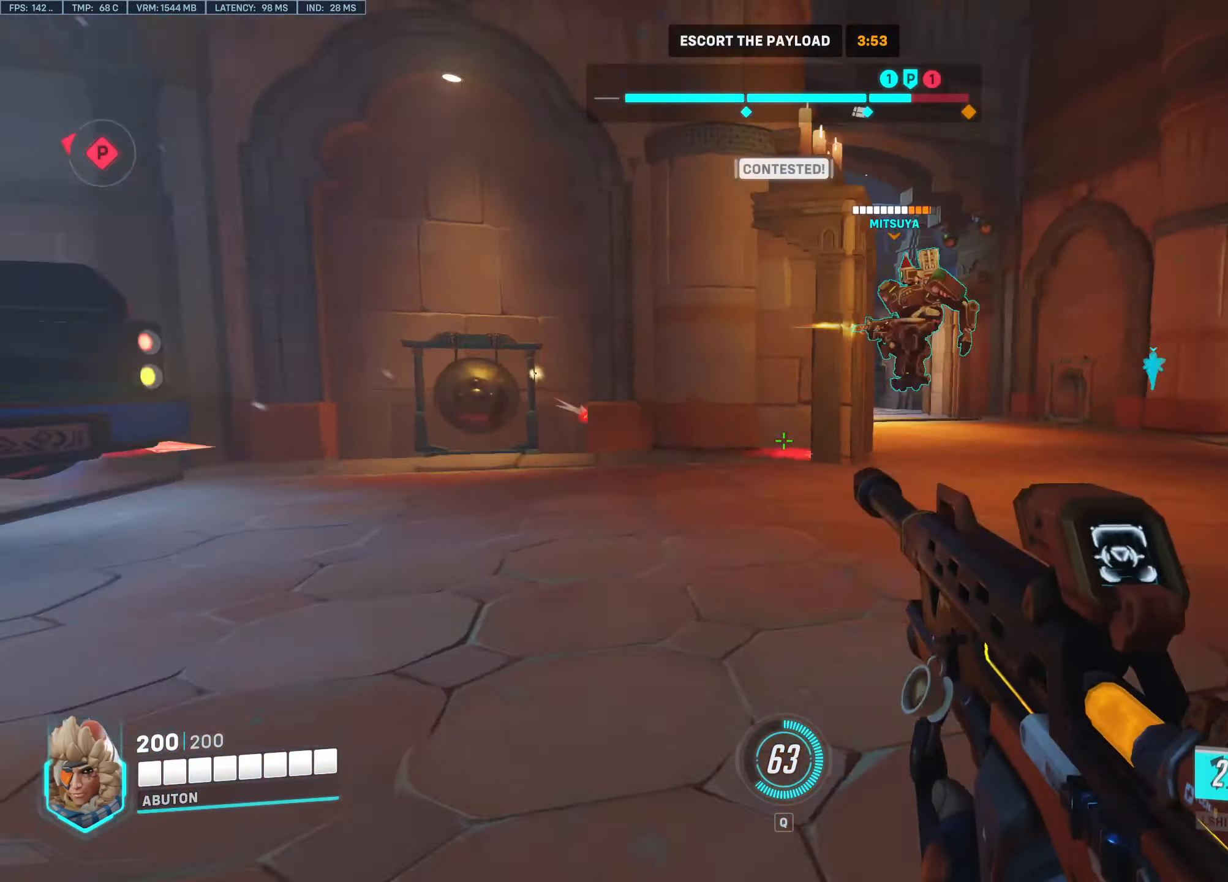
{"keys": ["d", "w"], "mouse": ["left"], "events": [[100, "a", "up"], [100, "d", "down"], [383, "w", "down"], [417, "mouse_left", "down"]]}
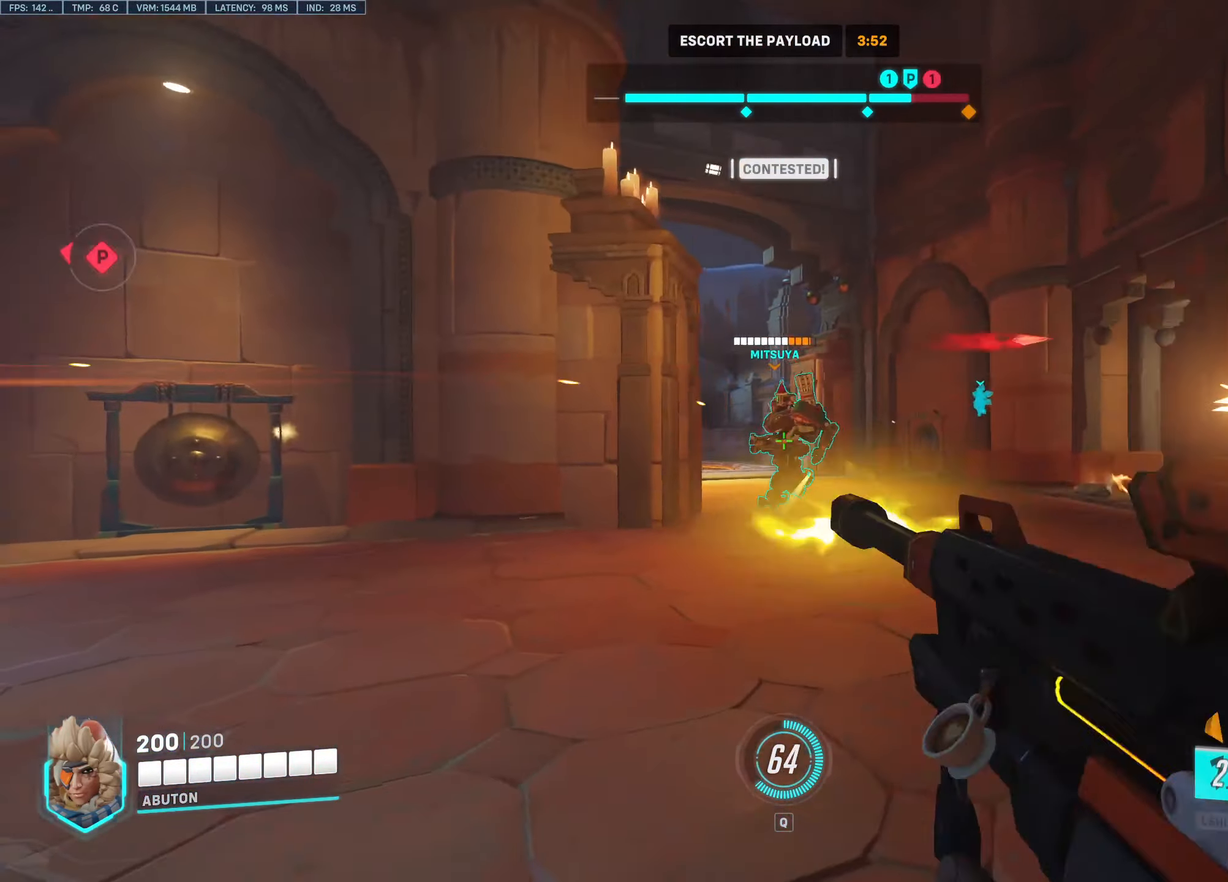
{"keys": ["a", "w"], "mouse": [], "events": [[67, "w", "up"], [150, "mouse_left", "up"], [200, "a", "down"], [200, "d", "up"], [433, "w", "down"]]}
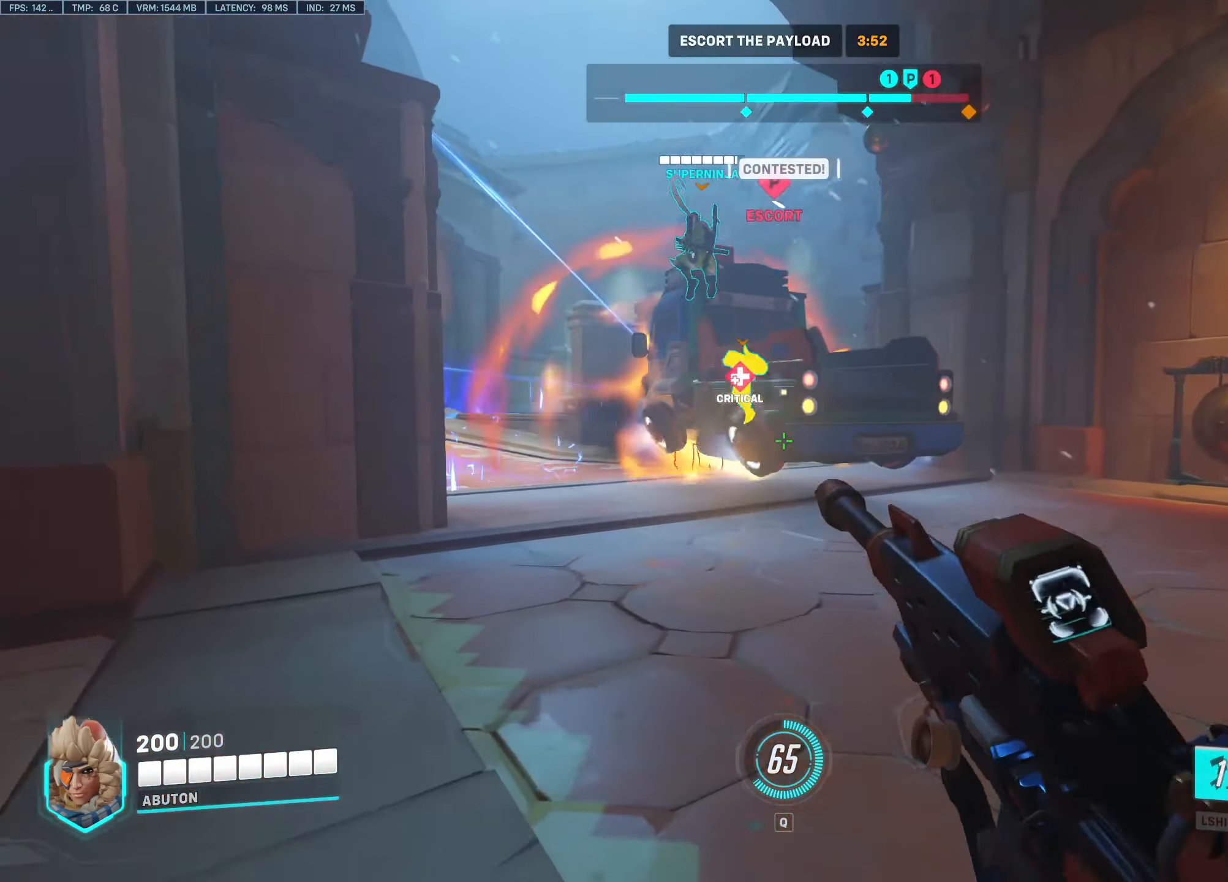
{"keys": ["a", "w"], "mouse": [], "events": []}
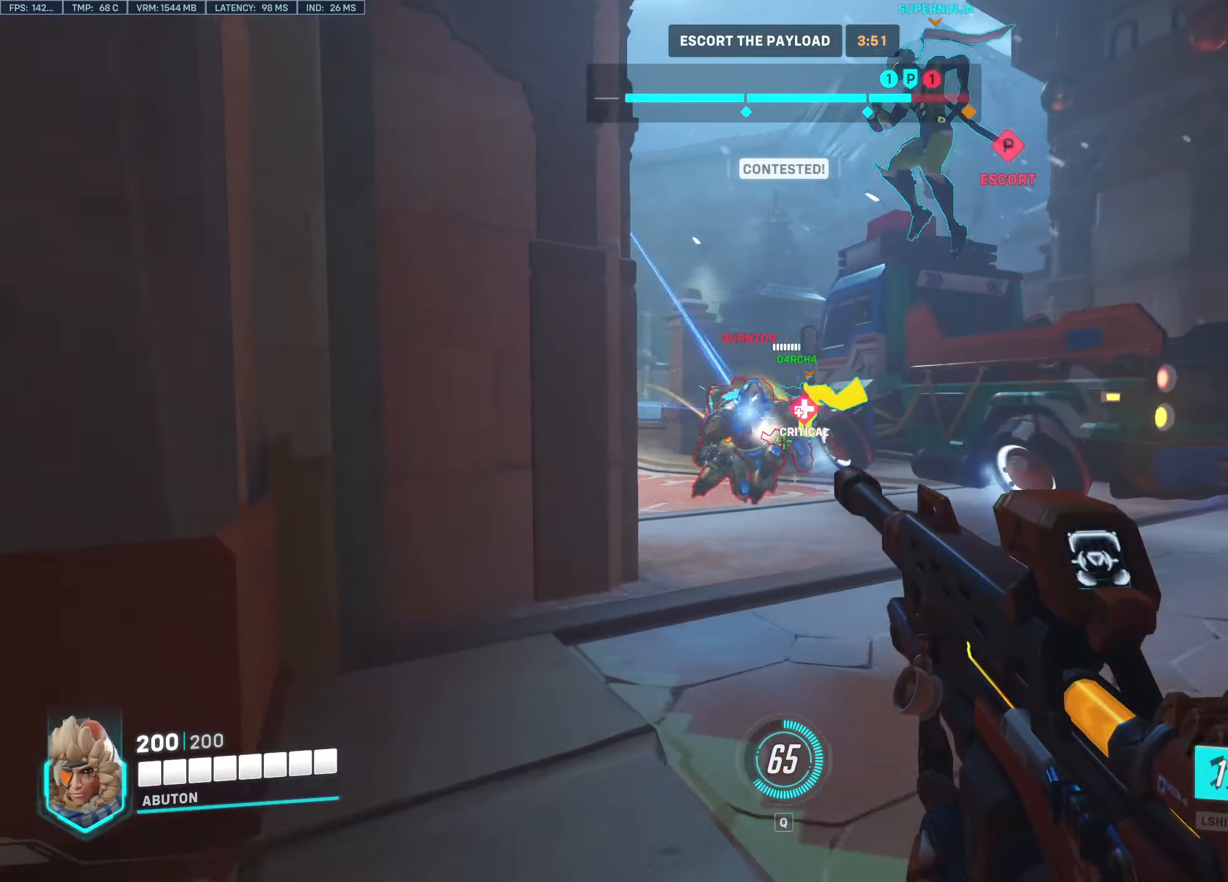
{"keys": ["d"], "mouse": ["left"], "events": [[150, "mouse_left", "down"], [184, "a", "up"], [234, "d", "down"], [334, "w", "up"]]}
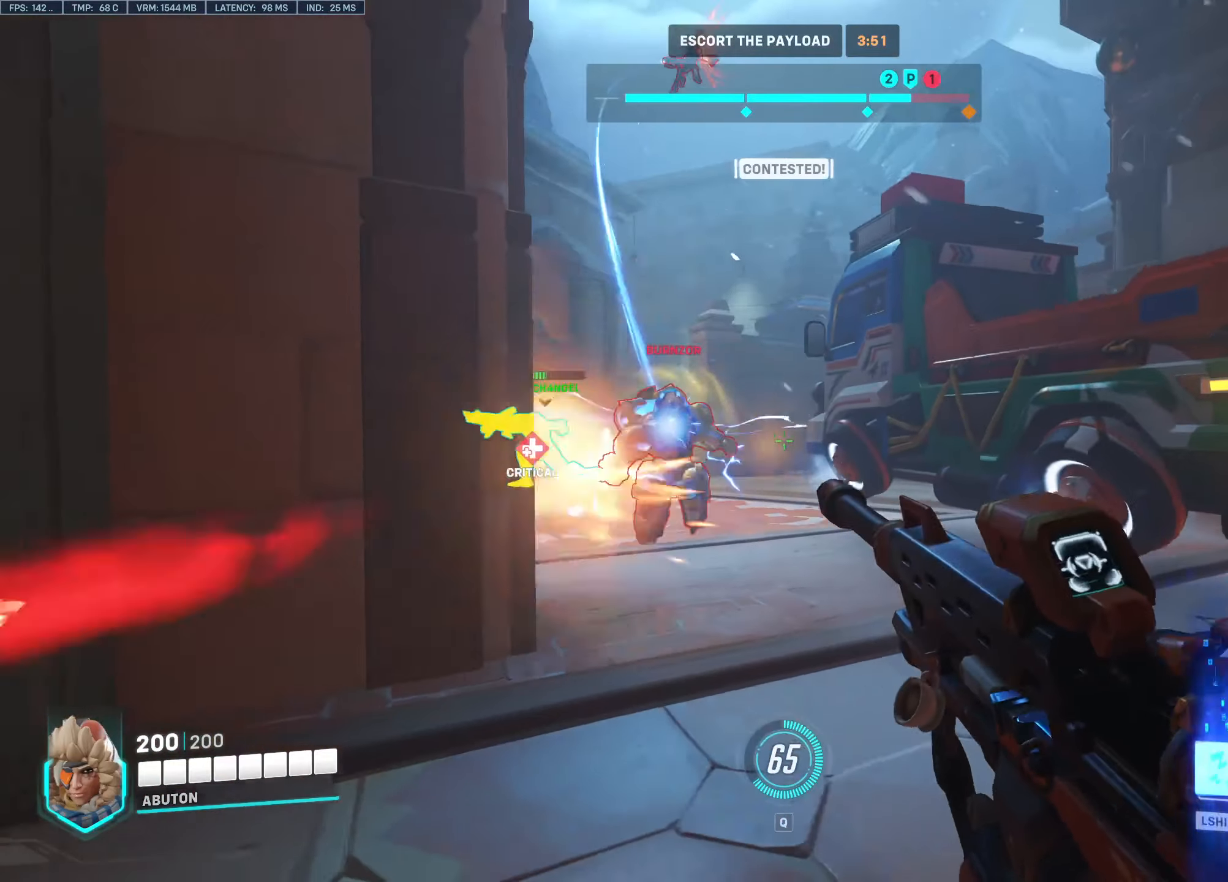
{"keys": ["a"], "mouse": ["left"], "events": [[17, "d", "up"], [67, "a", "down"], [117, "a", "up"], [150, "d", "down"], [150, "mouse_left", "up"], [350, "a", "down"], [384, "d", "up"], [434, "mouse_left", "down"]]}
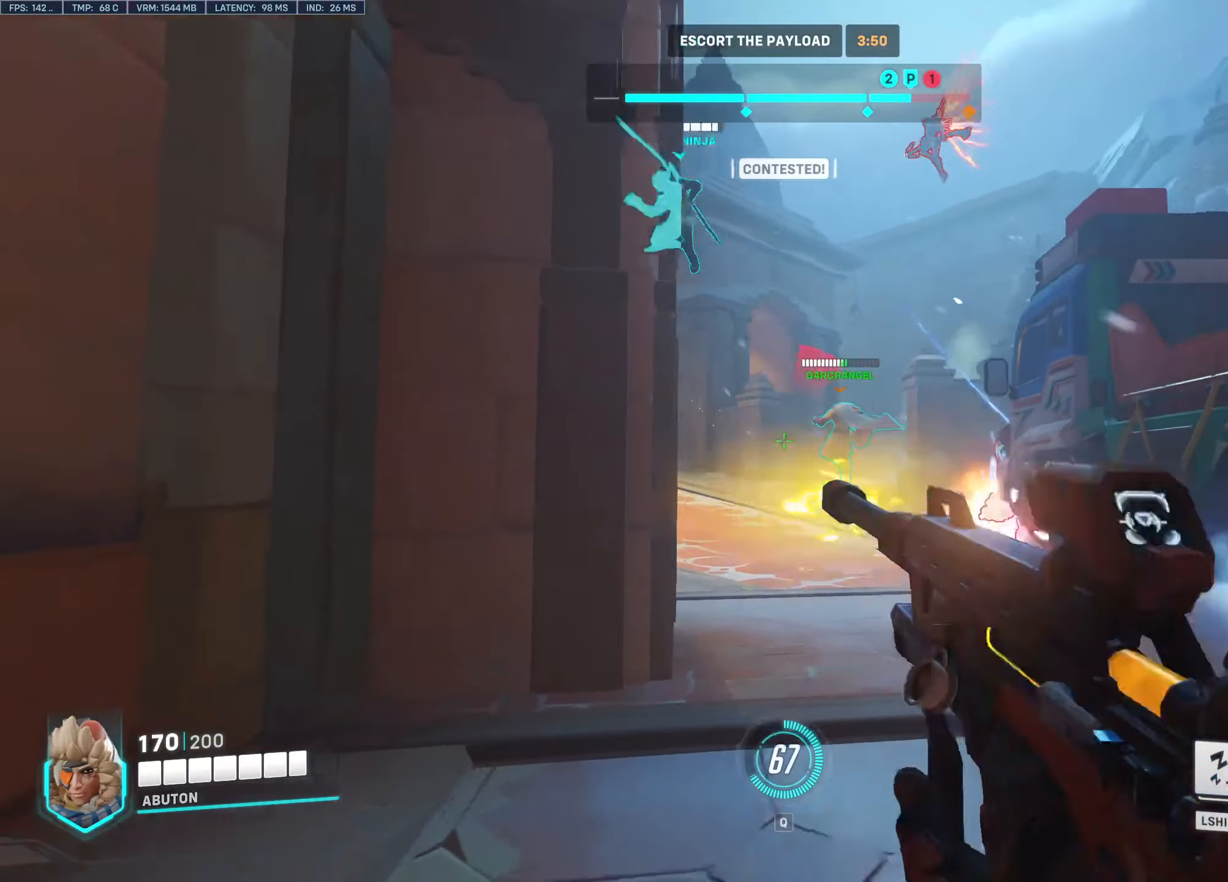
{"keys": ["space"], "mouse": [], "events": [[317, "d", "down"], [367, "a", "up"], [367, "mouse_left", "up"], [450, "space", "down"], [500, "d", "up"]]}
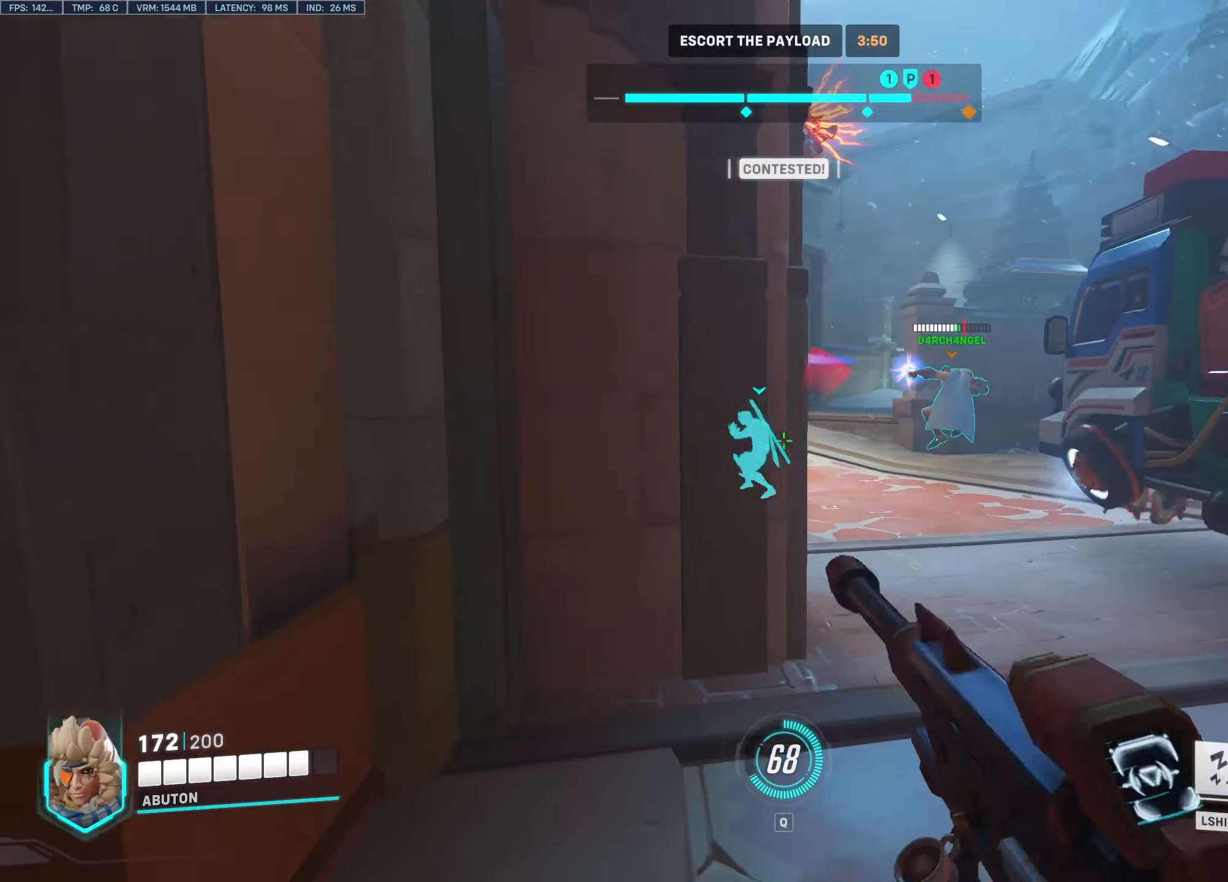
{"keys": ["d"], "mouse": [], "events": [[50, "space", "up"], [150, "e", "down"], [234, "e", "up"], [417, "d", "down"]]}
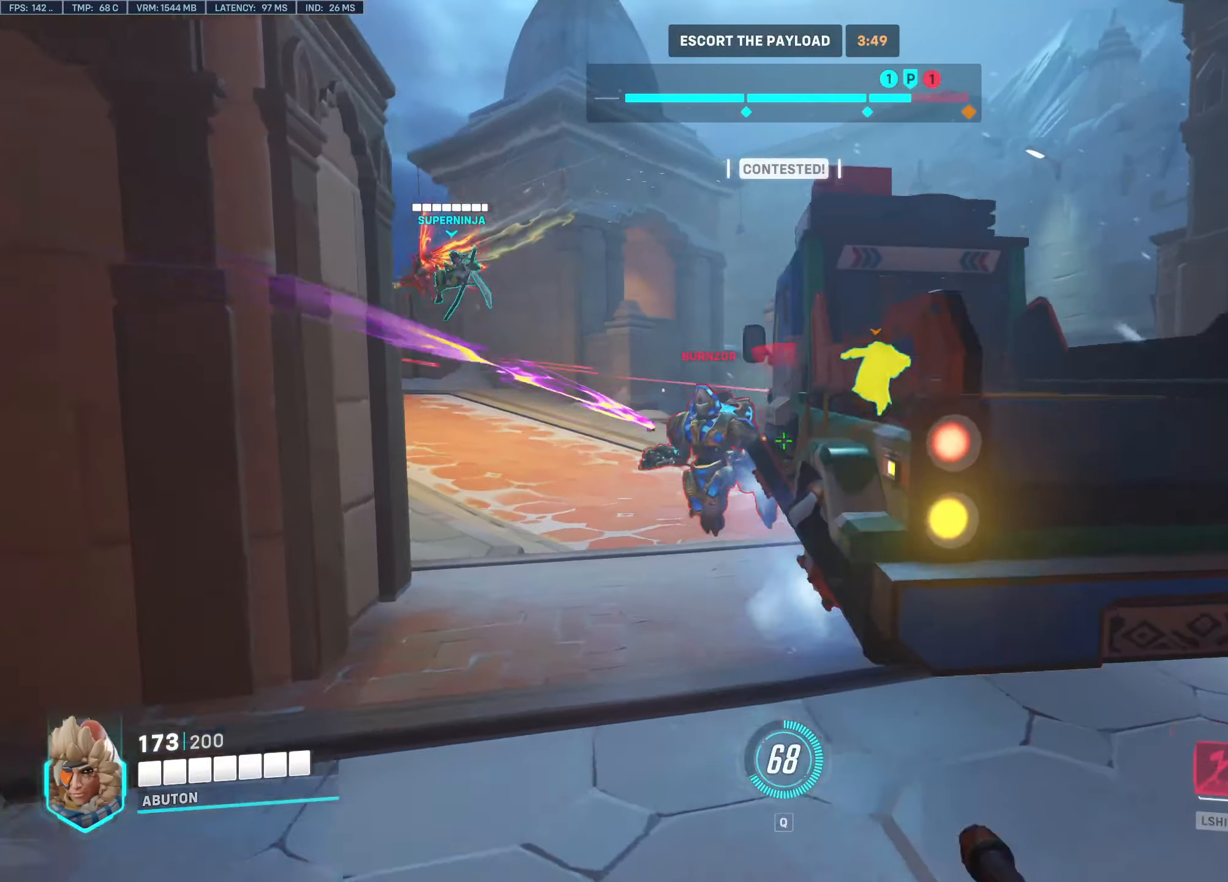
{"keys": ["d"], "mouse": [], "events": []}
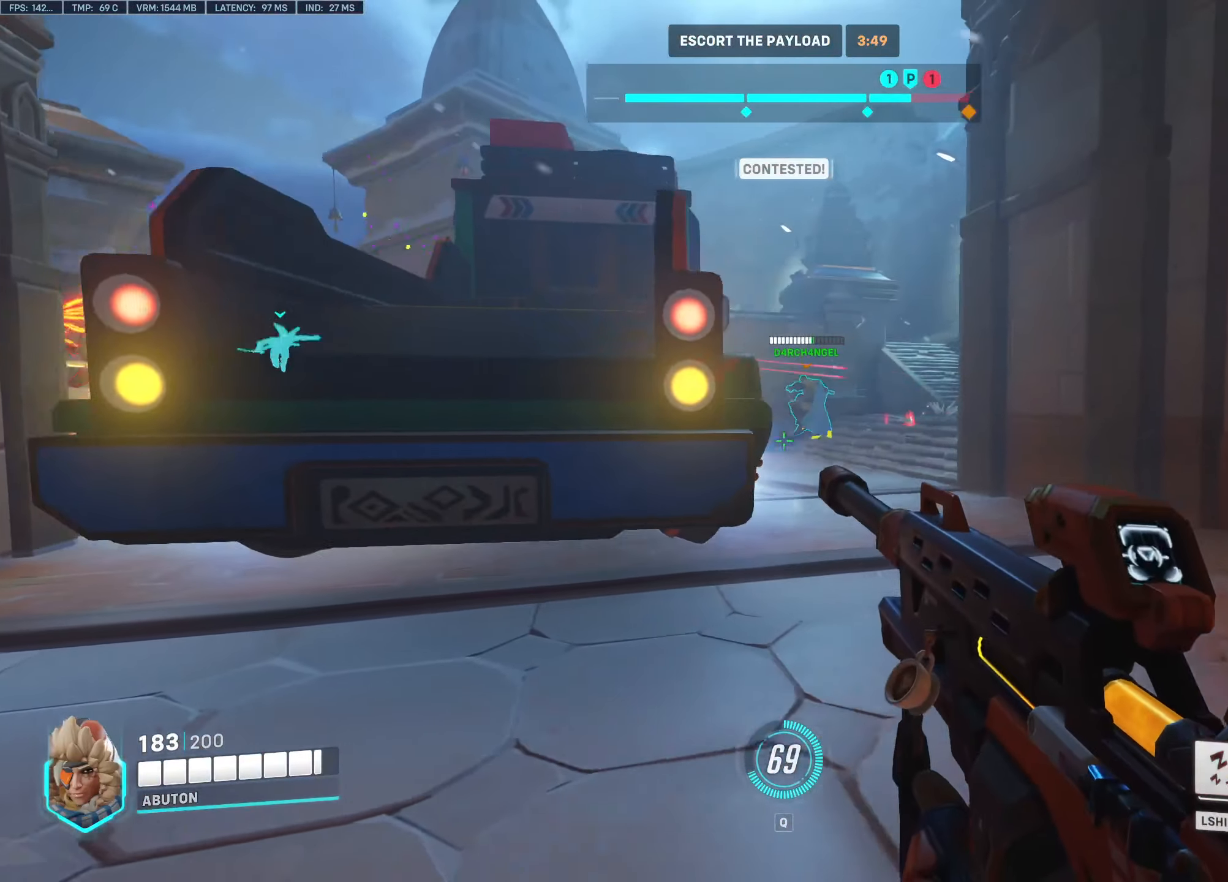
{"keys": ["a"], "mouse": ["left"], "events": [[34, "w", "down"], [217, "mouse_left", "down"], [500, "a", "down"], [500, "d", "up"], [500, "w", "up"]]}
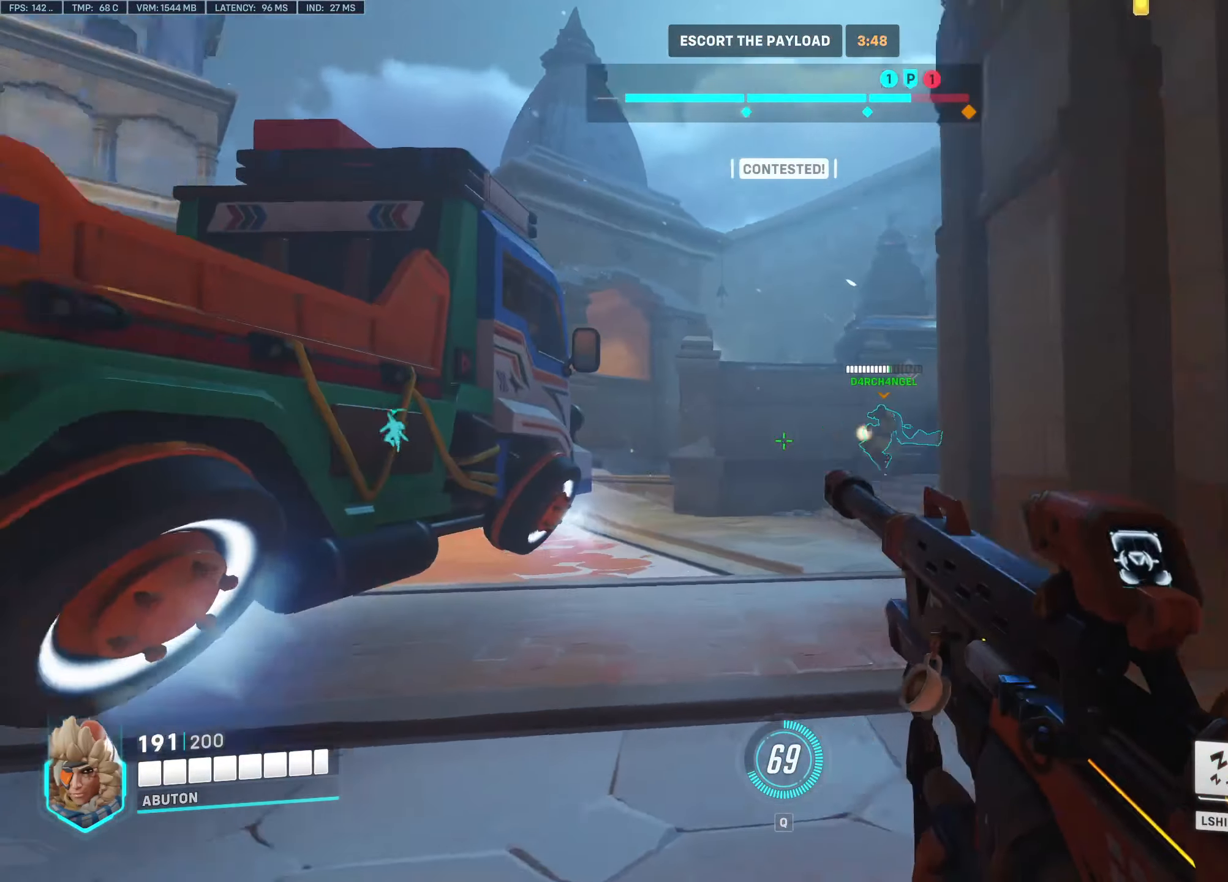
{"keys": ["a"], "mouse": [], "events": [[100, "mouse_left", "up"]]}
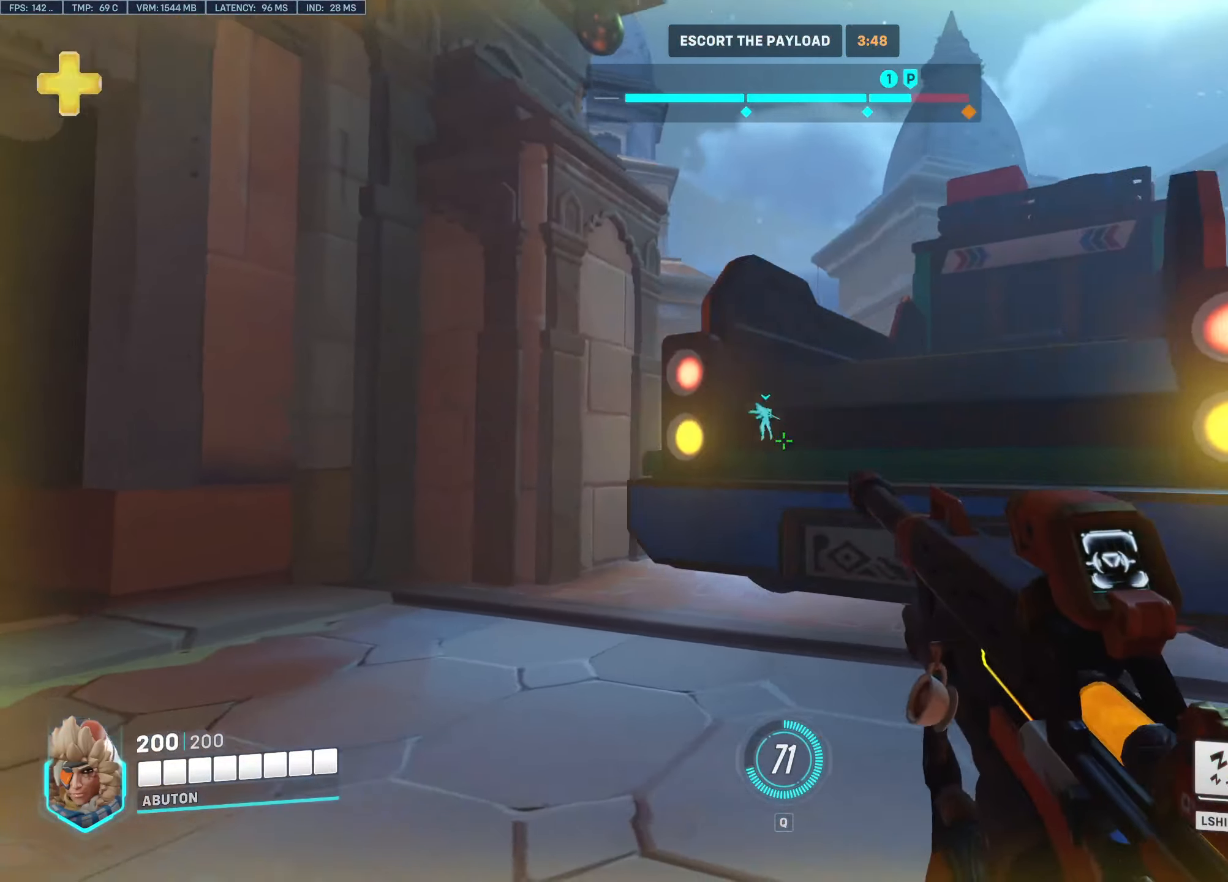
{"keys": ["a", "w"], "mouse": [], "events": [[167, "w", "down"]]}
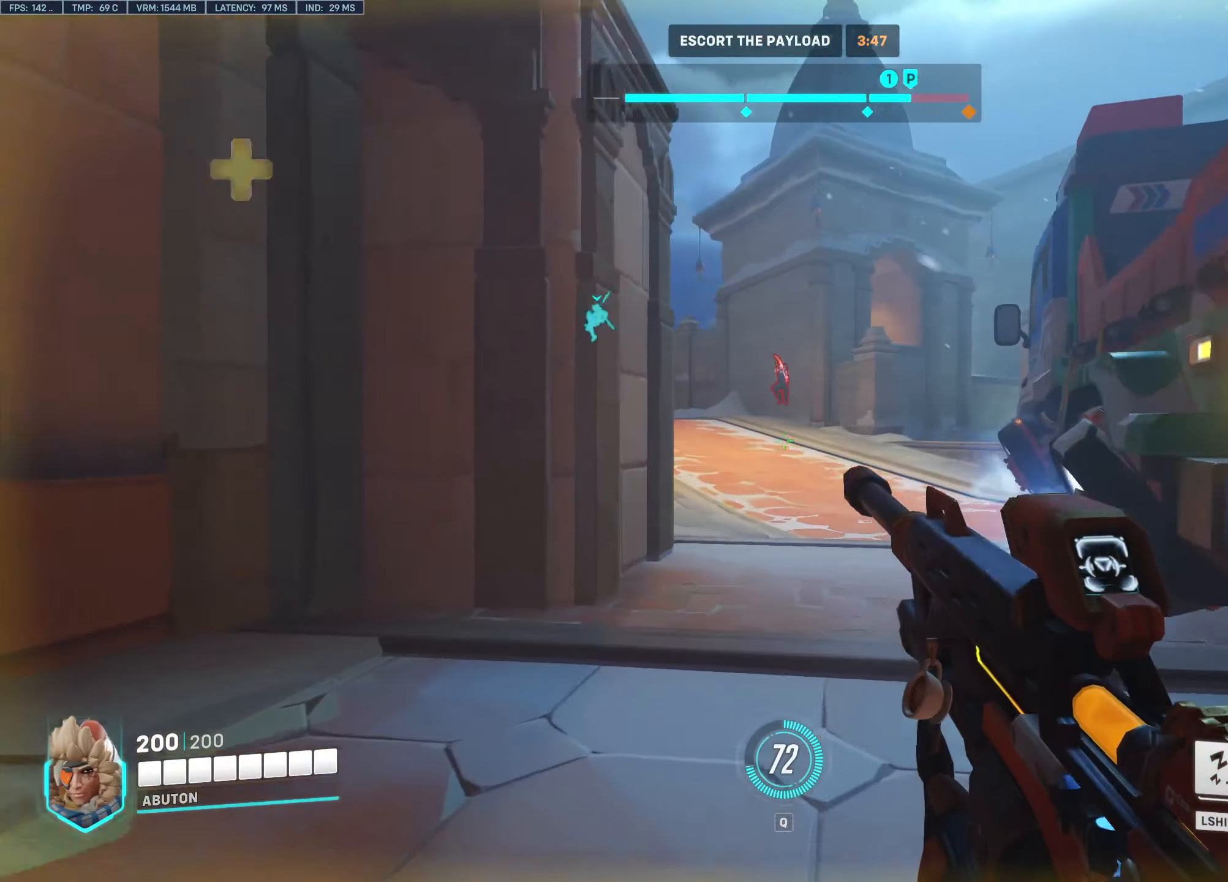
{"keys": ["a"], "mouse": [], "events": [[400, "w", "up"]]}
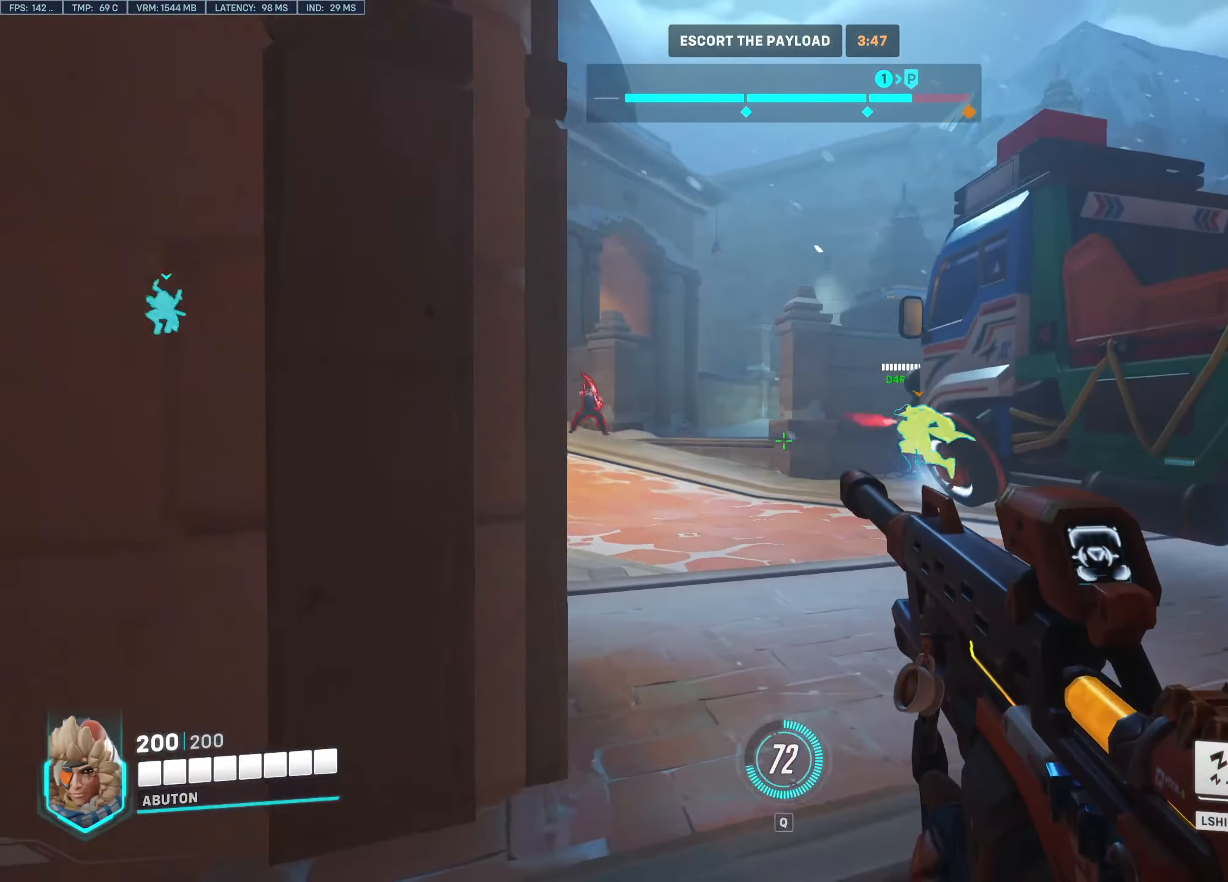
{"keys": ["d"], "mouse": ["left"], "events": [[50, "s", "down"], [234, "mouse_left", "down"], [417, "a", "up"], [417, "d", "down"], [417, "s", "up"]]}